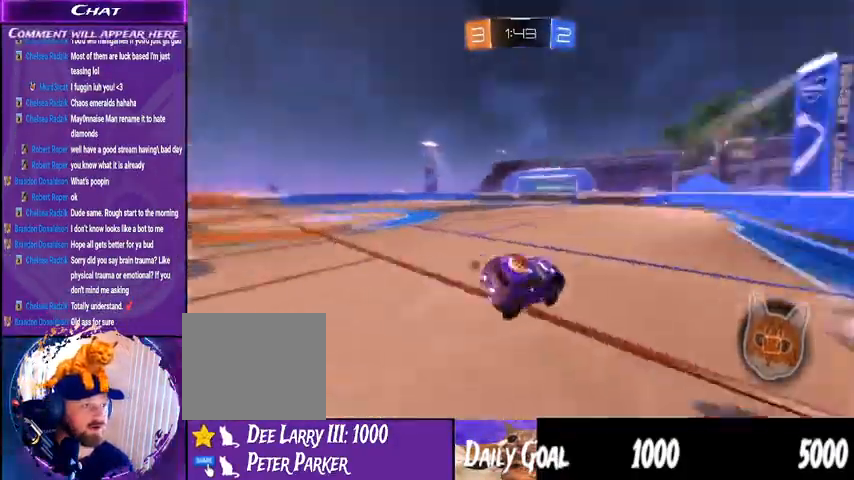
Gameplay with a controller (PlayStation layout); each line is a JSON object with the inputs held at the frame after it. "events" lists button and stick changes between this image and that frame as [ms after this image, input, new state], when the widget could be followed in between. Not read: HOME SELECT.
{"buttons": ["R2"], "left_stick": "down-right", "right_stick": "center"}
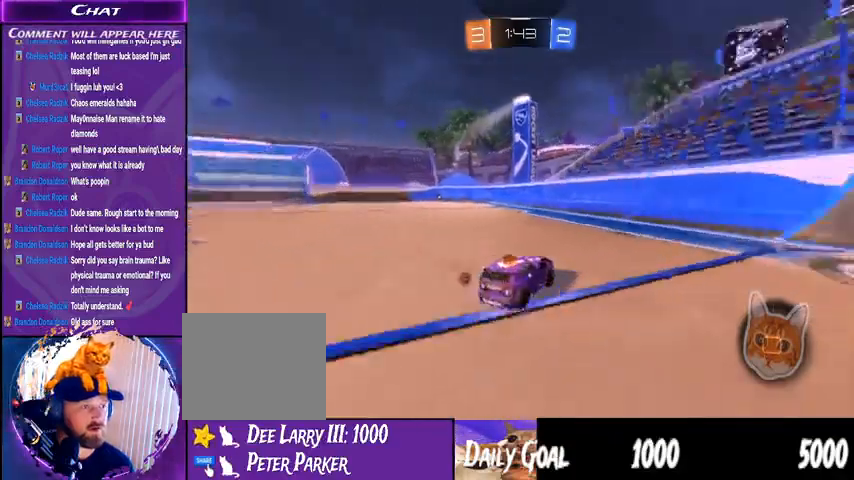
{"buttons": ["R2"], "left_stick": "center", "right_stick": "center", "events": [[67, "TRIANGLE", "down"], [167, "TRIANGLE", "up"], [300, "left_stick", "center"]]}
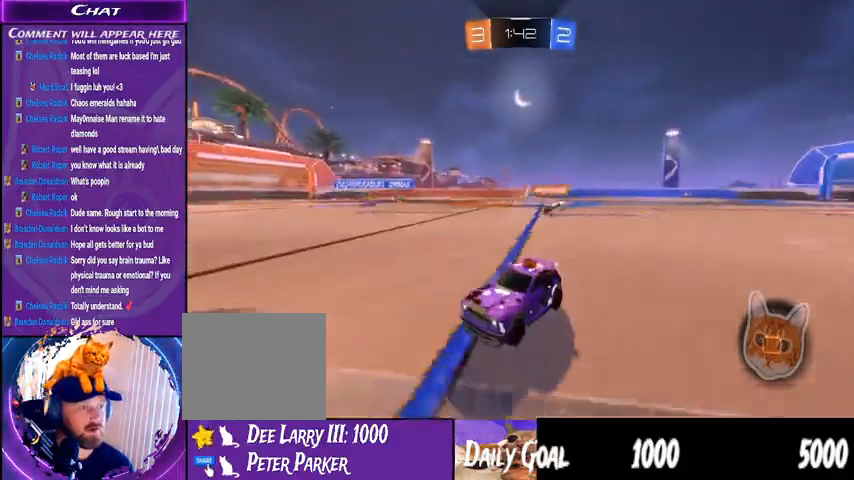
{"buttons": ["R2"], "left_stick": "right", "right_stick": "center", "events": [[100, "left_stick", "right"]]}
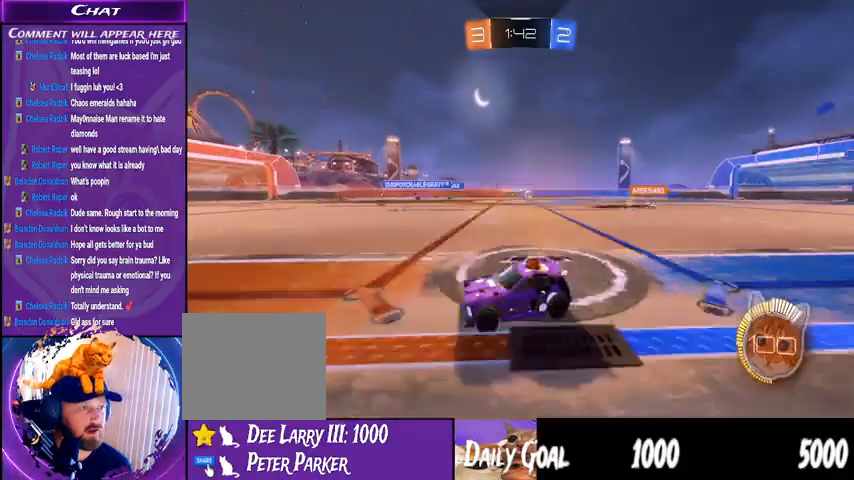
{"buttons": ["CROSS", "L1", "R1", "R2"], "left_stick": "center", "right_stick": "center", "events": [[333, "R1", "down"], [367, "CROSS", "down"], [367, "L1", "down"], [367, "left_stick", "center"], [433, "CROSS", "up"], [500, "CROSS", "down"]]}
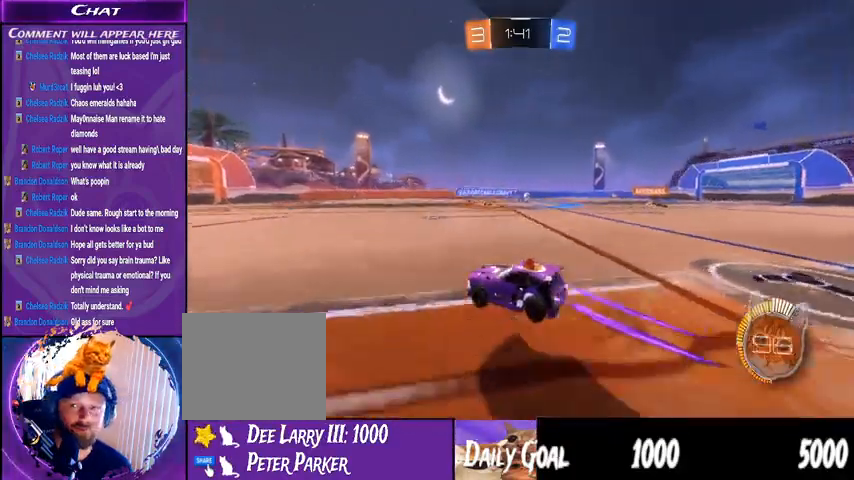
{"buttons": ["R2"], "left_stick": "center", "right_stick": "center", "events": [[133, "CROSS", "up"], [133, "L1", "up"], [133, "R1", "up"]]}
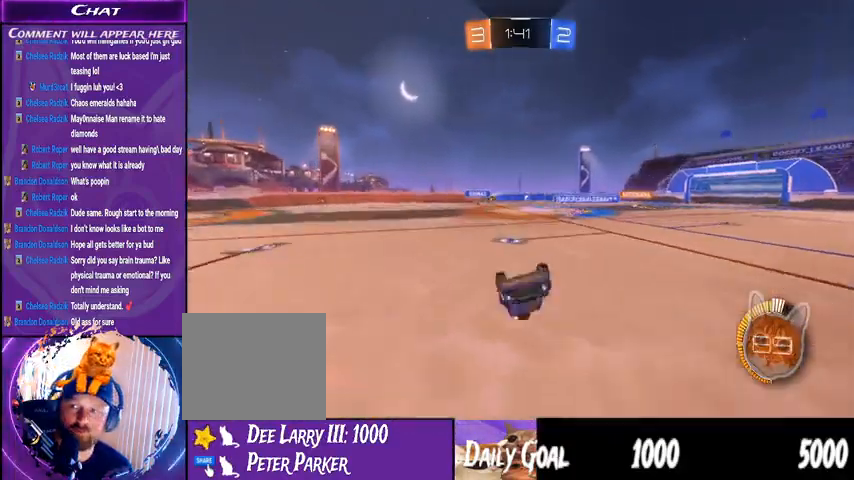
{"buttons": ["R2"], "left_stick": "center", "right_stick": "center", "events": []}
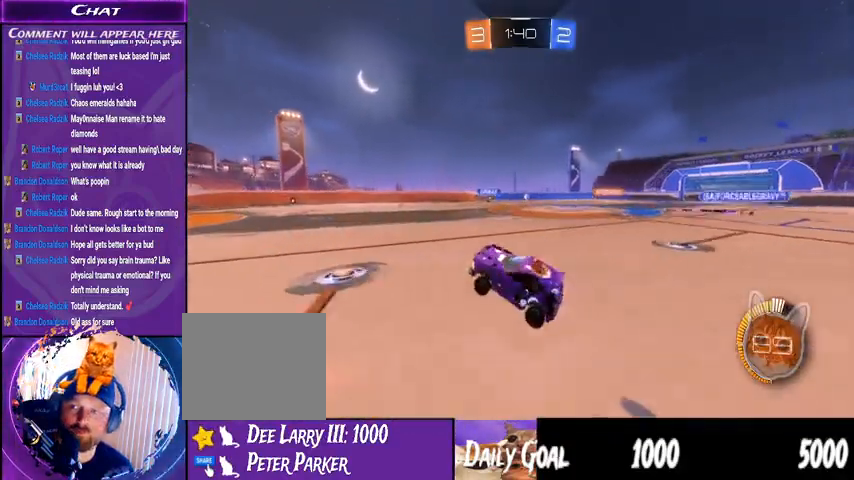
{"buttons": ["L1", "R2"], "left_stick": "right", "right_stick": "center", "events": [[67, "left_stick", "left"], [233, "left_stick", "center"], [400, "L1", "down"], [400, "left_stick", "right"]]}
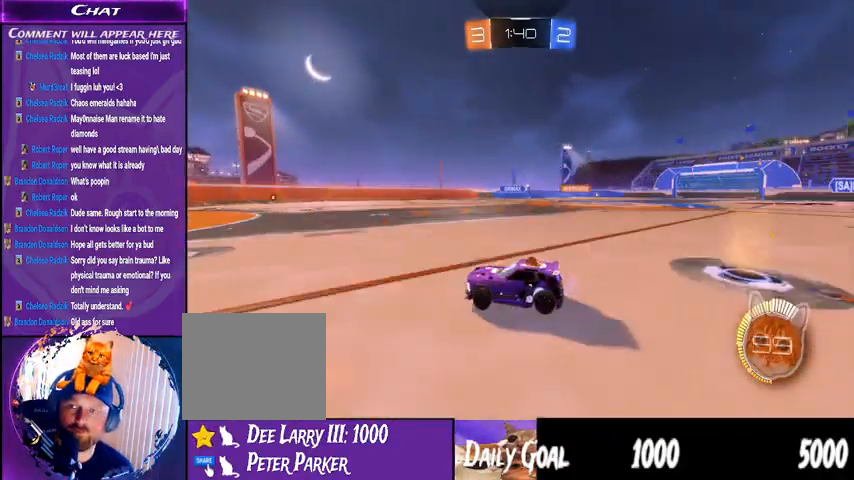
{"buttons": [], "left_stick": "center", "right_stick": "center", "events": [[67, "L1", "up"], [167, "left_stick", "center"], [400, "R2", "up"]]}
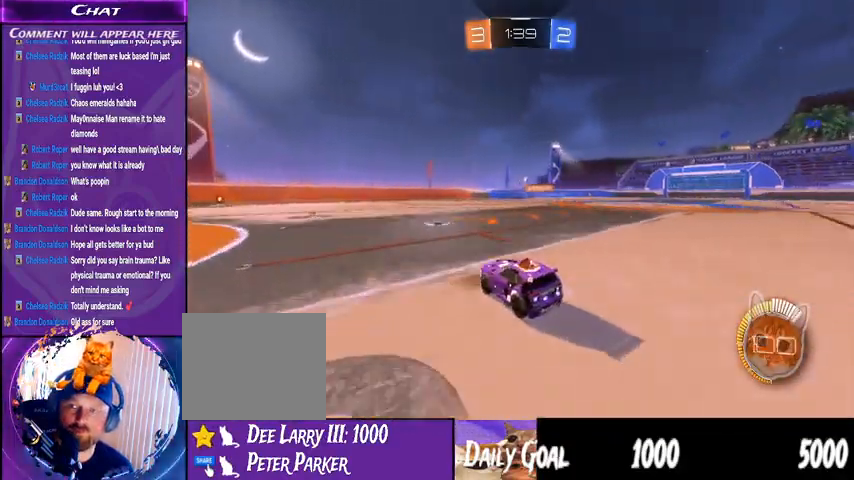
{"buttons": [], "left_stick": "center", "right_stick": "center", "events": []}
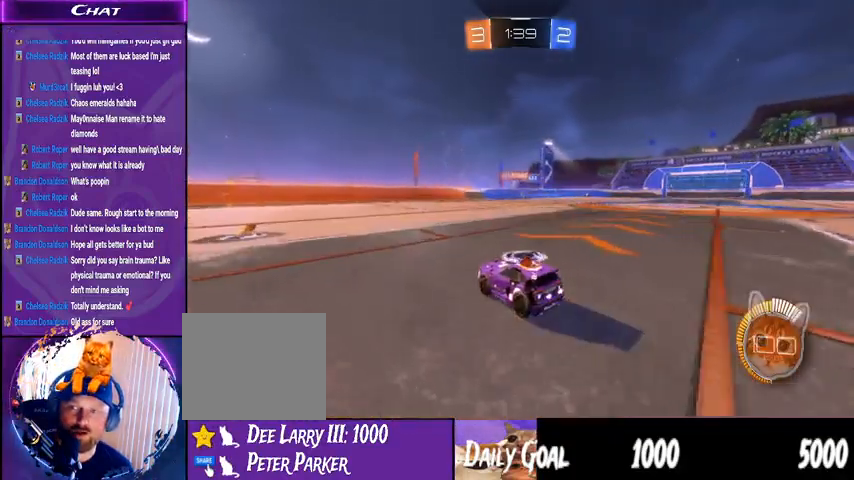
{"buttons": [], "left_stick": "center", "right_stick": "center", "events": []}
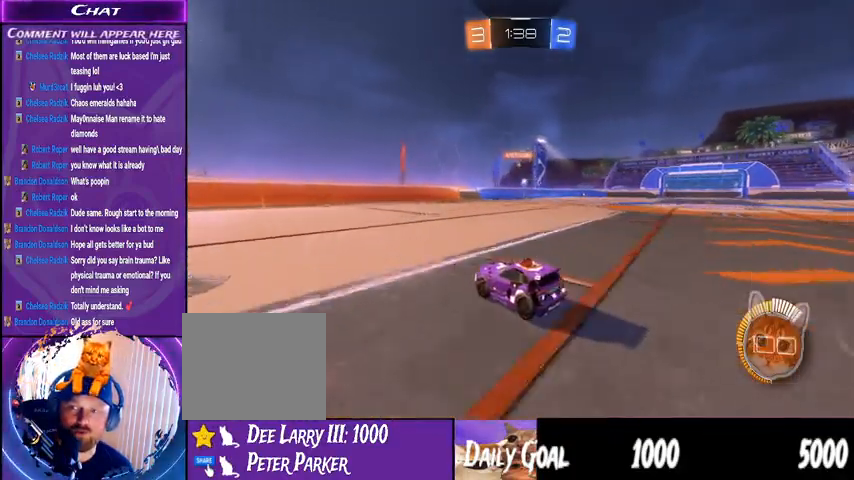
{"buttons": [], "left_stick": "center", "right_stick": "center", "events": [[100, "L2", "down"], [267, "L2", "up"]]}
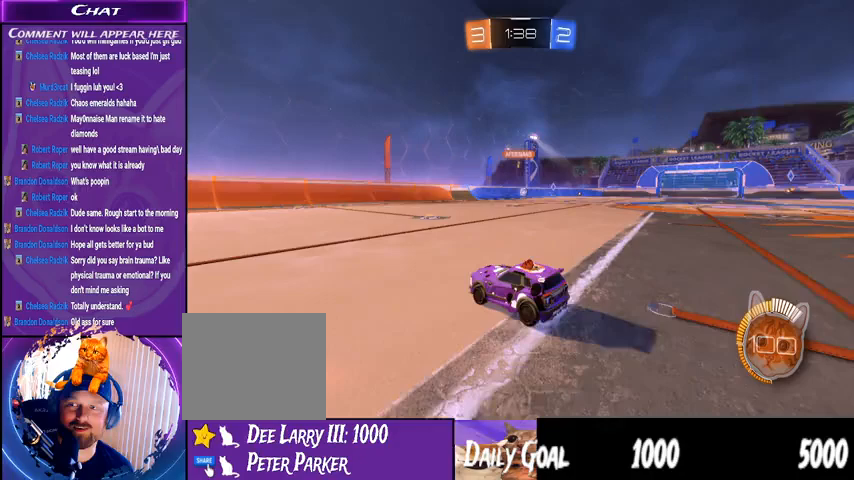
{"buttons": [], "left_stick": "center", "right_stick": "center", "events": []}
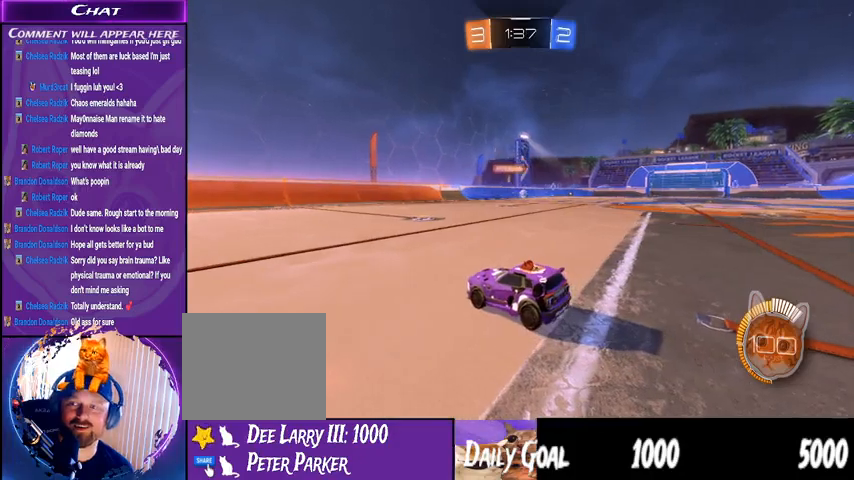
{"buttons": ["L2"], "left_stick": "left", "right_stick": "center", "events": [[333, "L2", "down"], [367, "left_stick", "left"]]}
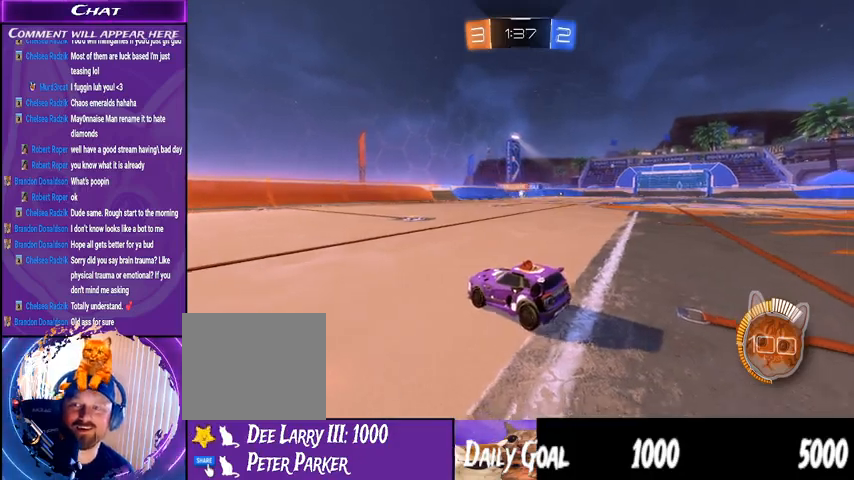
{"buttons": [], "left_stick": "center", "right_stick": "center", "events": [[100, "left_stick", "center"], [133, "L2", "up"], [200, "R2", "down"], [467, "R2", "up"]]}
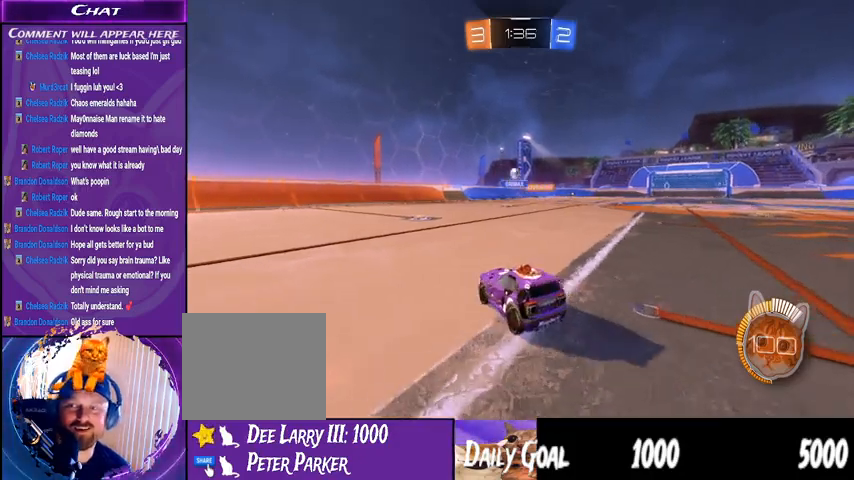
{"buttons": ["R2"], "left_stick": "left", "right_stick": "center", "events": [[267, "R2", "down"], [433, "left_stick", "left"]]}
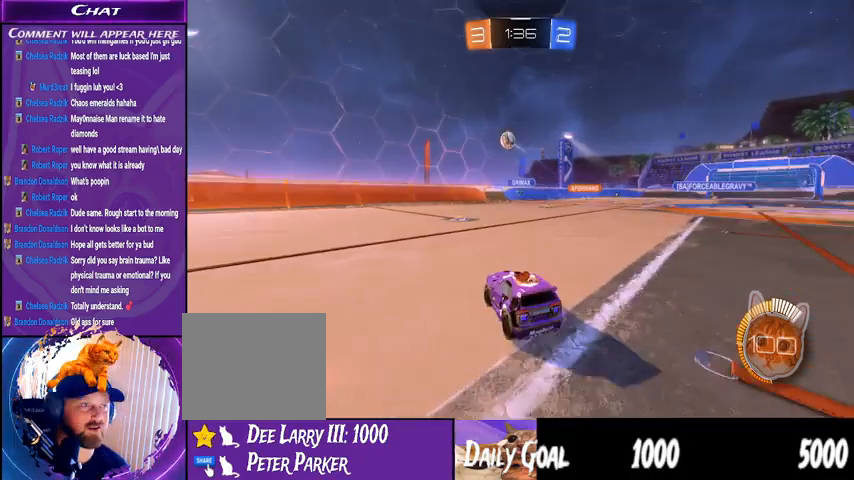
{"buttons": ["R2"], "left_stick": "left", "right_stick": "center", "events": [[267, "L1", "down"], [433, "L1", "up"]]}
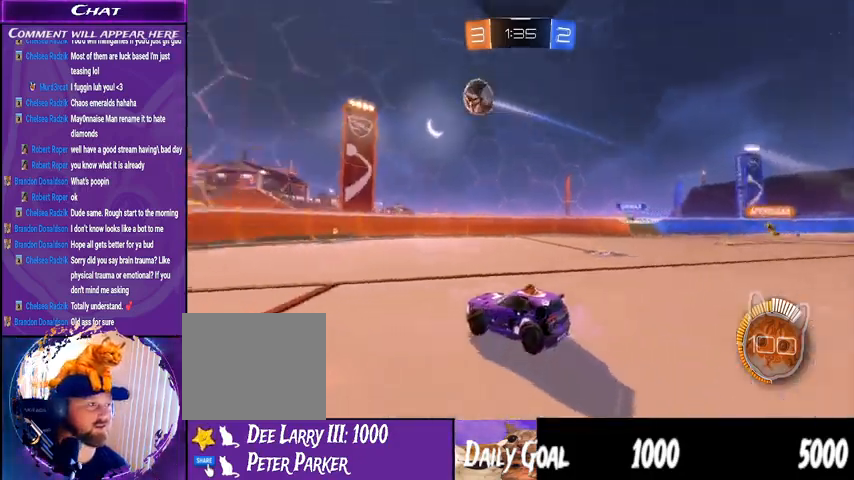
{"buttons": ["R2"], "left_stick": "center", "right_stick": "center", "events": [[333, "left_stick", "center"]]}
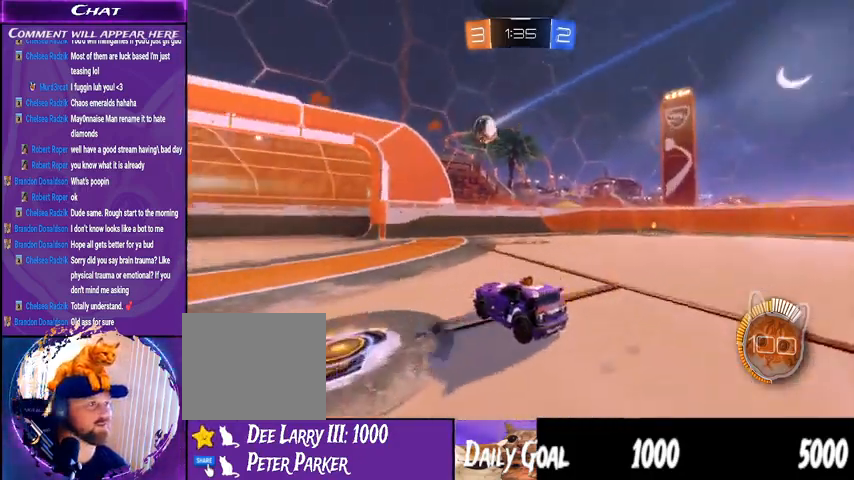
{"buttons": ["R2"], "left_stick": "center", "right_stick": "center", "events": [[33, "R2", "up"], [267, "R2", "down"], [333, "left_stick", "right"], [467, "left_stick", "center"]]}
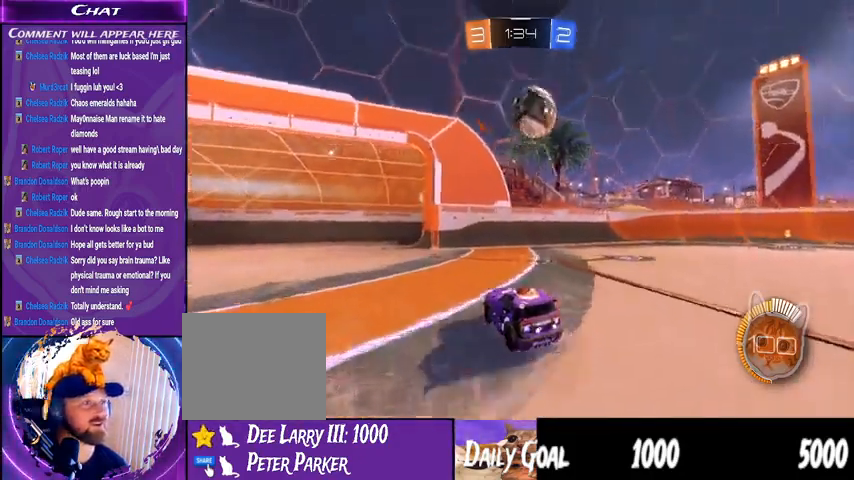
{"buttons": ["L1", "R2"], "left_stick": "left", "right_stick": "center", "events": [[133, "left_stick", "right"], [300, "left_stick", "center"], [367, "left_stick", "left"], [433, "L1", "down"]]}
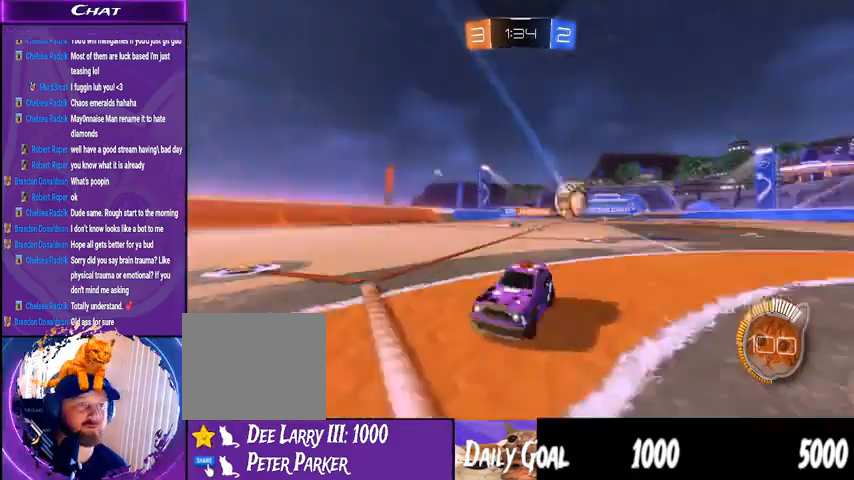
{"buttons": ["R2"], "left_stick": "left", "right_stick": "center", "events": [[33, "L1", "up"]]}
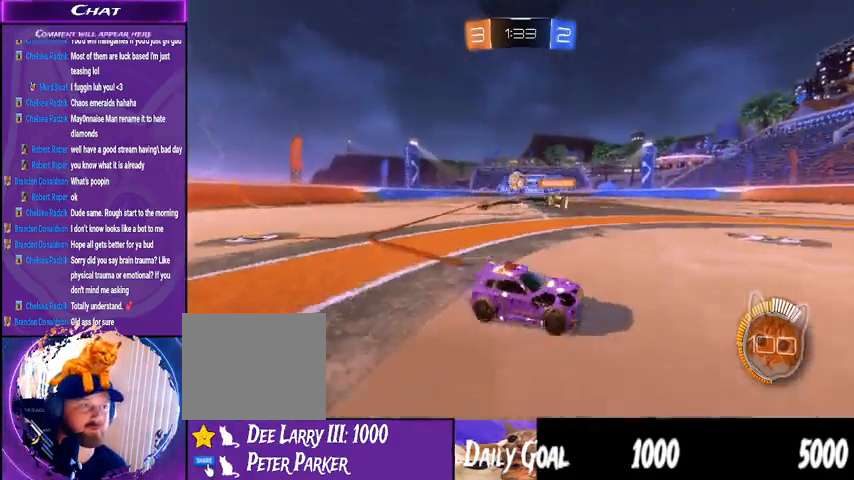
{"buttons": [], "left_stick": "center", "right_stick": "center", "events": [[67, "R2", "up"], [200, "left_stick", "down-left"], [233, "L2", "down"], [400, "L2", "up"], [400, "left_stick", "center"]]}
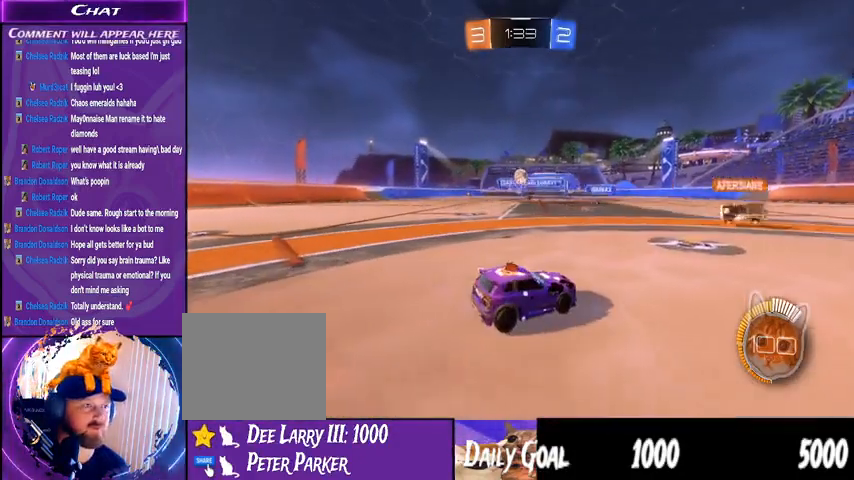
{"buttons": [], "left_stick": "left", "right_stick": "center", "events": [[433, "left_stick", "left"]]}
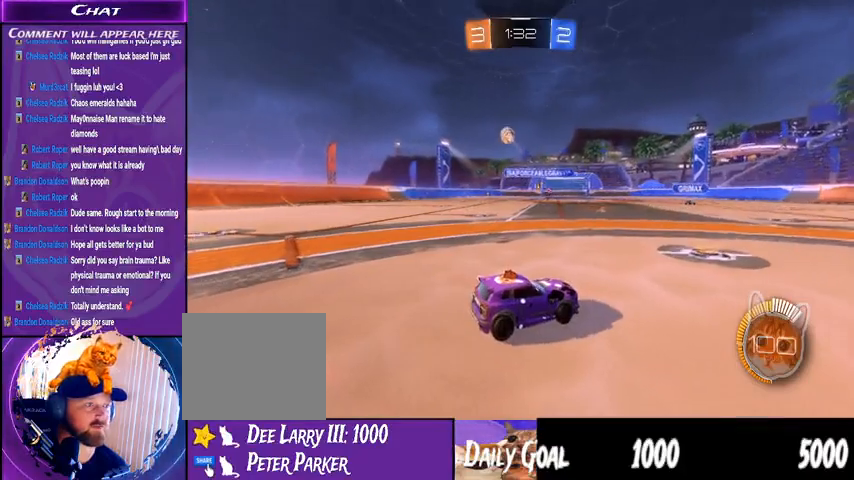
{"buttons": ["R2"], "left_stick": "down-left", "right_stick": "center", "events": [[33, "R2", "down"], [67, "left_stick", "down-left"], [367, "L1", "down"], [500, "L1", "up"]]}
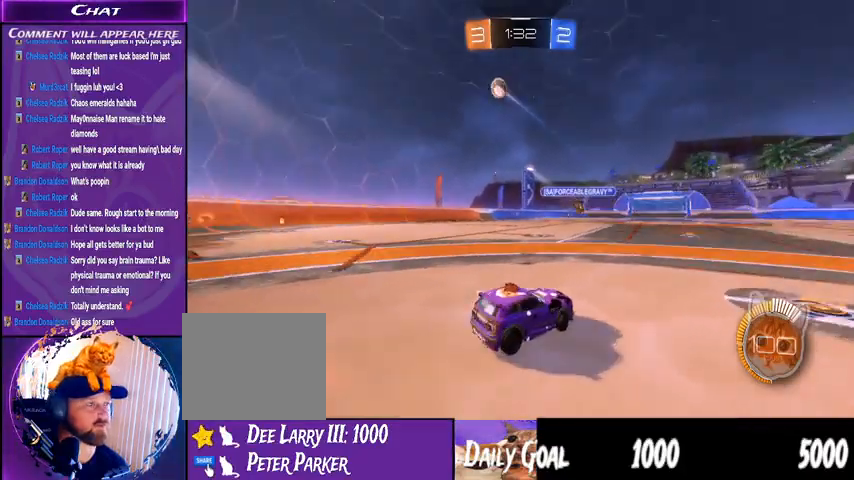
{"buttons": ["R2"], "left_stick": "down-left", "right_stick": "center", "events": []}
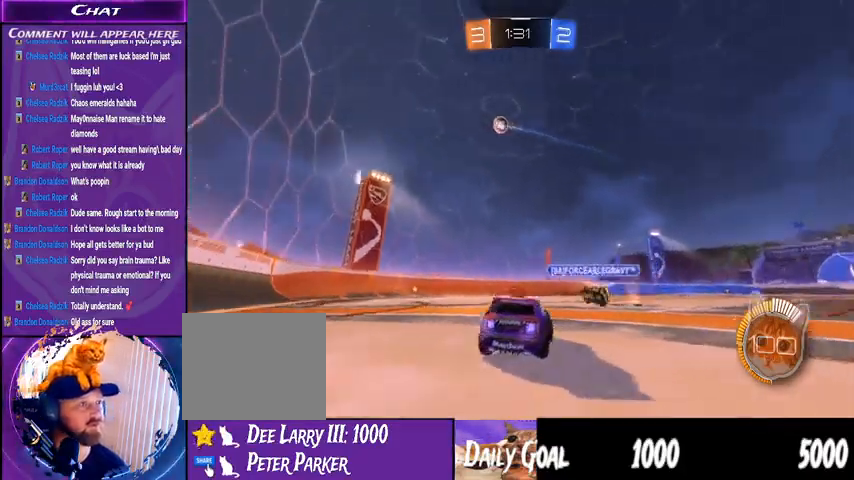
{"buttons": ["R2"], "left_stick": "down-left", "right_stick": "center", "events": []}
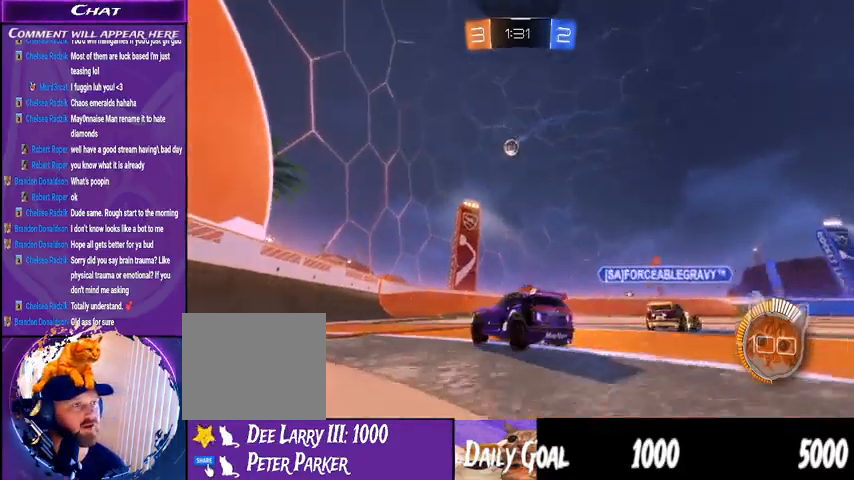
{"buttons": ["R2"], "left_stick": "right", "right_stick": "center", "events": [[33, "left_stick", "center"], [267, "left_stick", "right"], [300, "R2", "up"], [367, "R2", "down"]]}
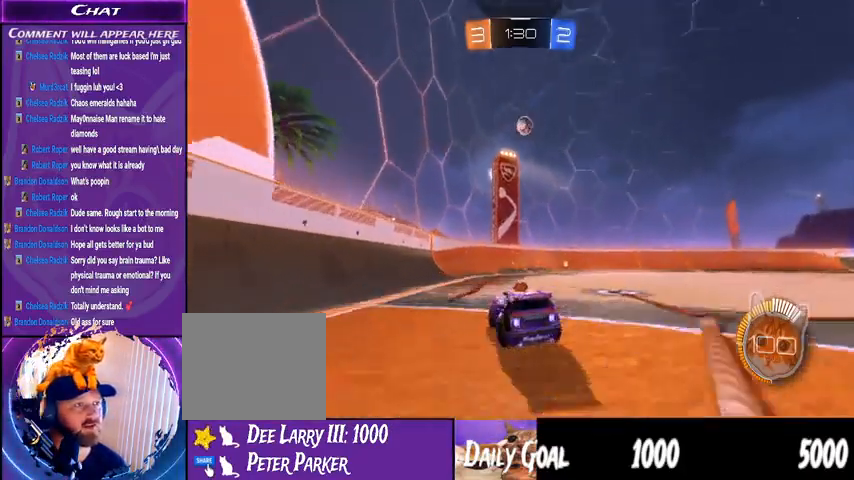
{"buttons": ["R1", "R2"], "left_stick": "center", "right_stick": "center", "events": [[100, "left_stick", "down-right"], [367, "R1", "down"], [400, "left_stick", "center"]]}
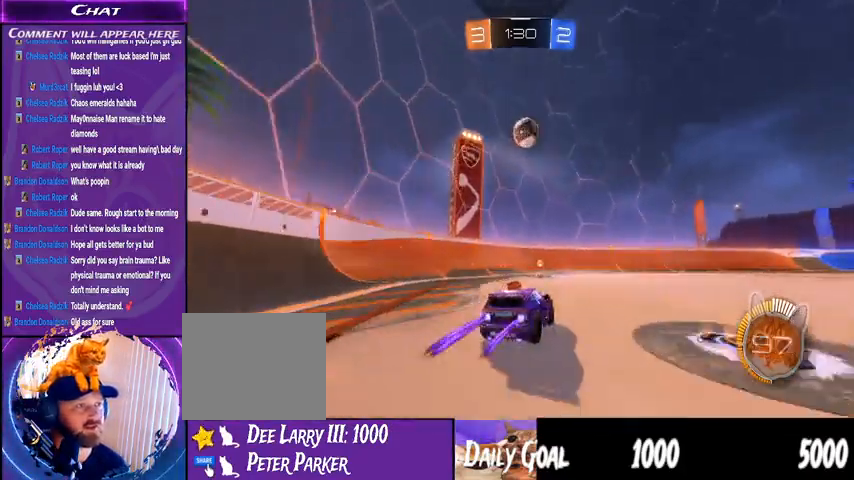
{"buttons": ["R1", "R2"], "left_stick": "down-right", "right_stick": "center", "events": [[200, "R1", "up"], [367, "left_stick", "down-right"], [467, "R1", "down"]]}
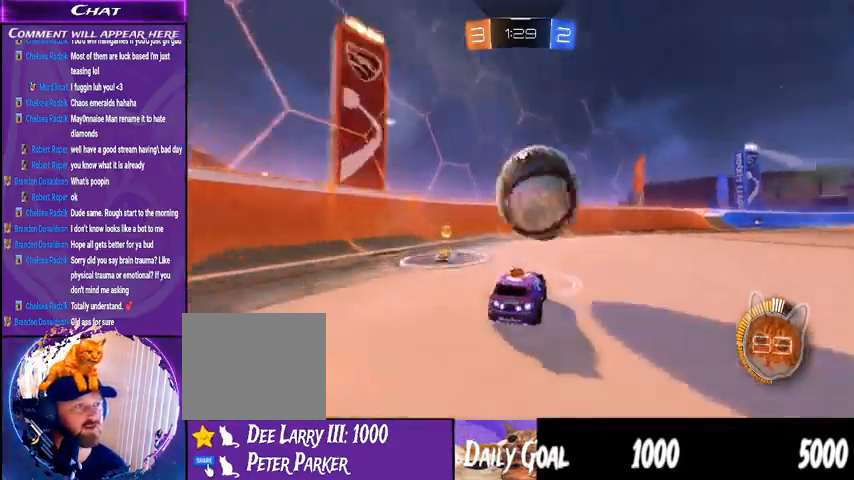
{"buttons": ["R1", "R2"], "left_stick": "center", "right_stick": "center", "events": [[133, "left_stick", "center"]]}
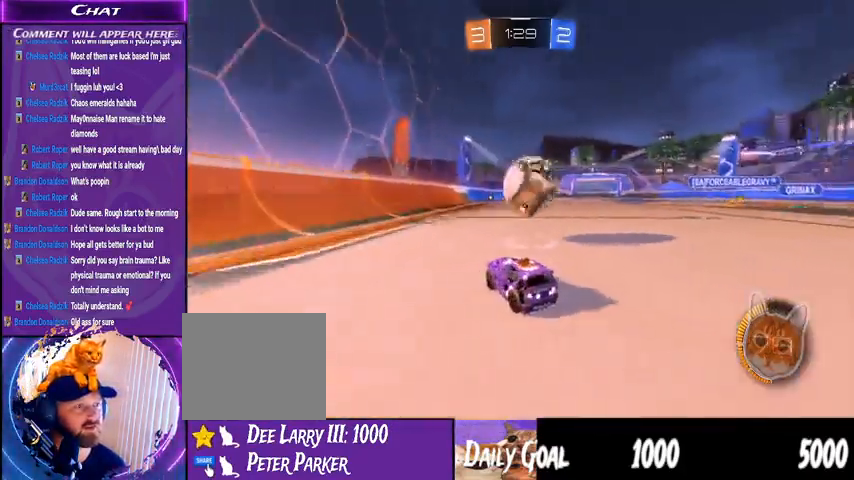
{"buttons": ["R1", "R2"], "left_stick": "center", "right_stick": "center", "events": [[167, "TRIANGLE", "down"], [300, "TRIANGLE", "up"], [367, "left_stick", "right"], [500, "left_stick", "center"]]}